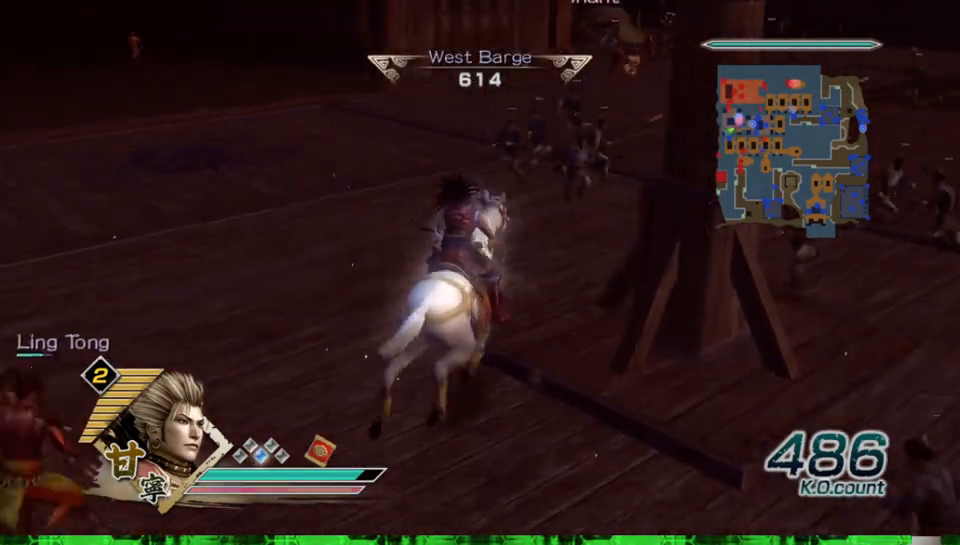
Gameplay with a controller (Xbox layout); each line is a JSON object with the inputs held at the frame after it. "events" lists button and stick changes between this image and that frame as [ms after this image, input, new state], when the widget could be followed in between. Not read: L3 R3.
{"buttons": [], "left_stick": "up", "right_stick": "center", "events": []}
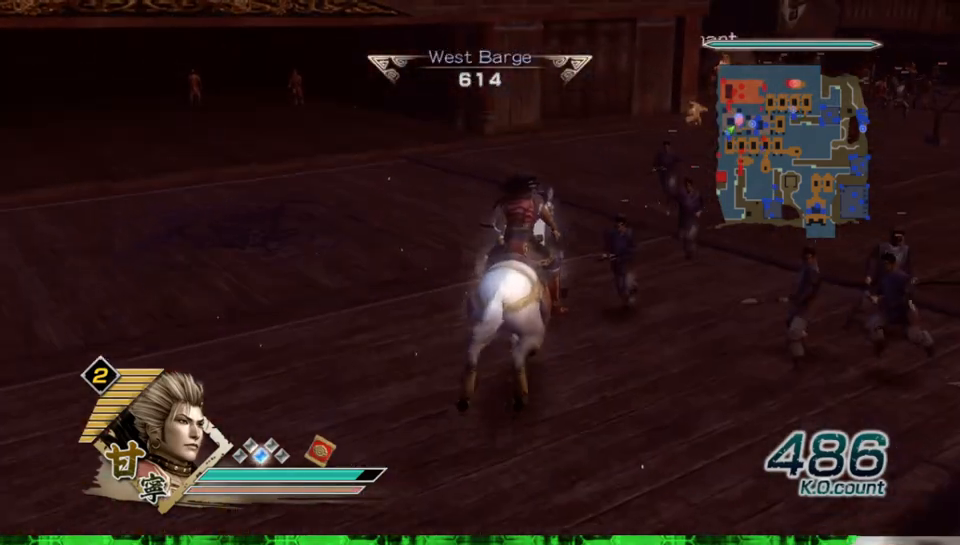
{"buttons": [], "left_stick": "up", "right_stick": "center", "events": []}
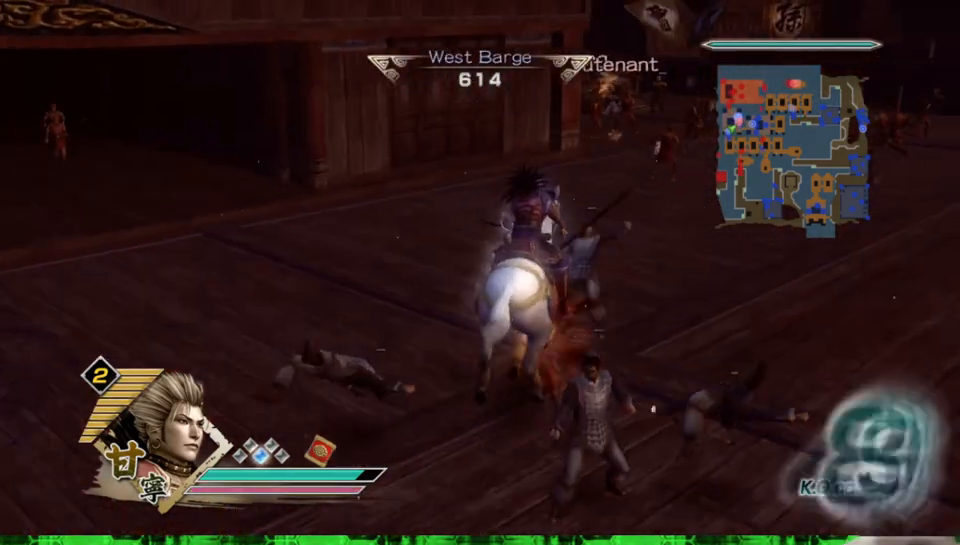
{"buttons": [], "left_stick": "up", "right_stick": "center", "events": []}
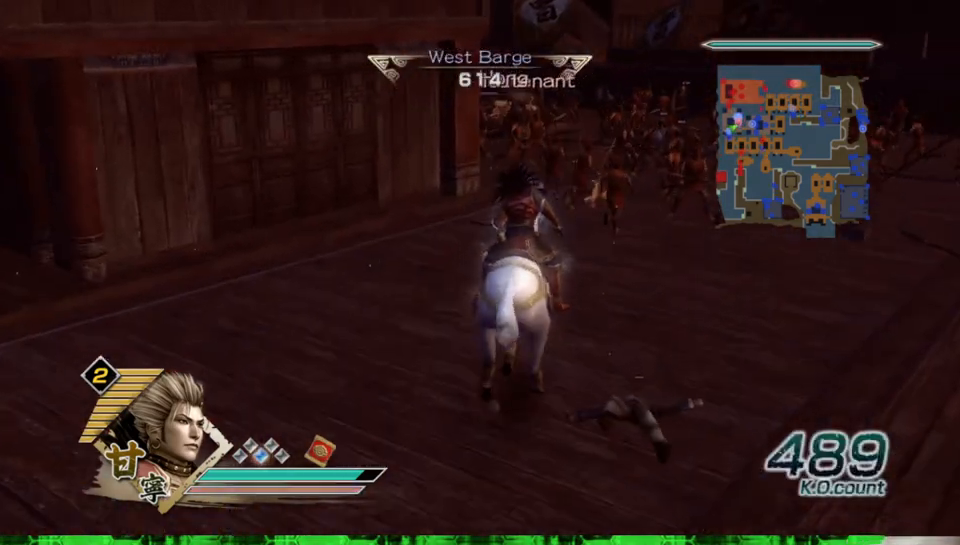
{"buttons": [], "left_stick": "up", "right_stick": "center", "events": []}
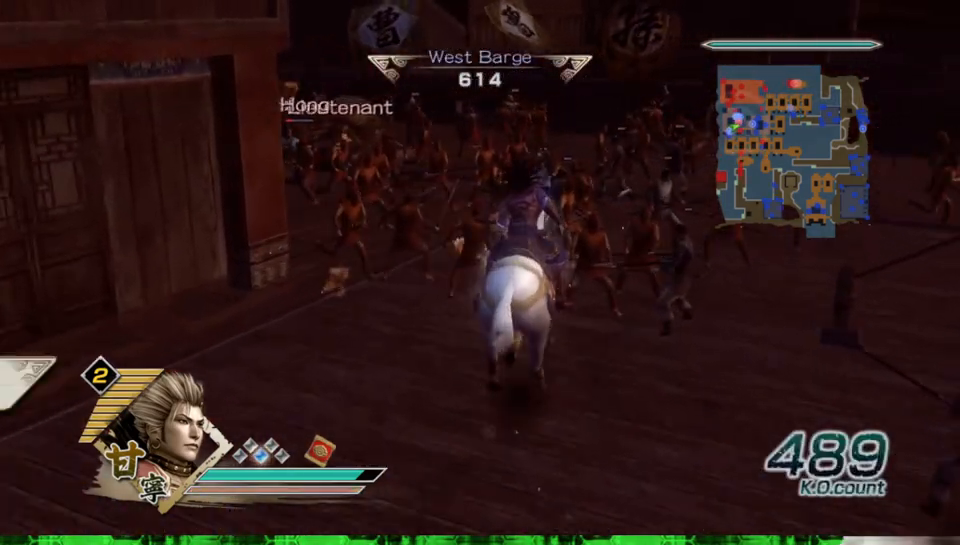
{"buttons": [], "left_stick": "up", "right_stick": "right", "events": [[367, "right_stick", "right"]]}
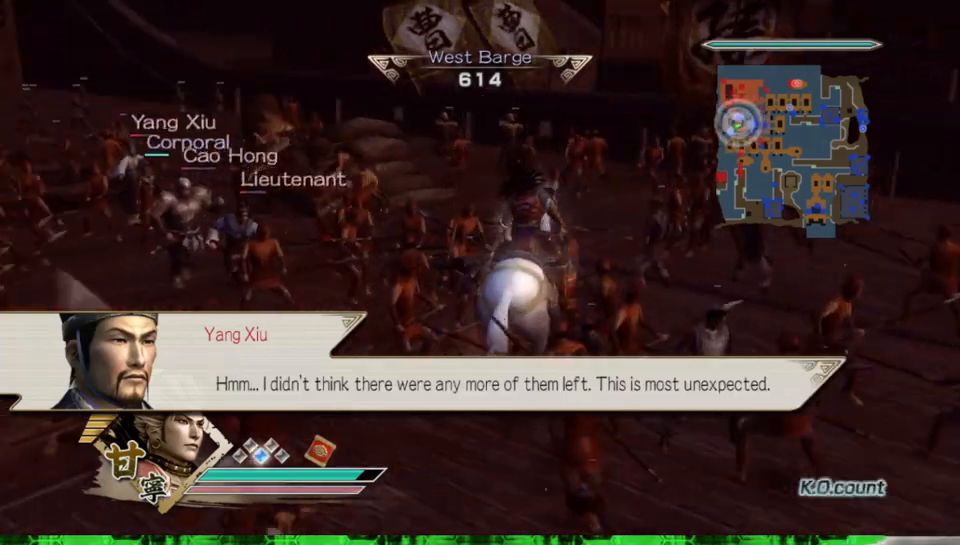
{"buttons": [], "left_stick": "up", "right_stick": "center", "events": [[67, "right_stick", "center"]]}
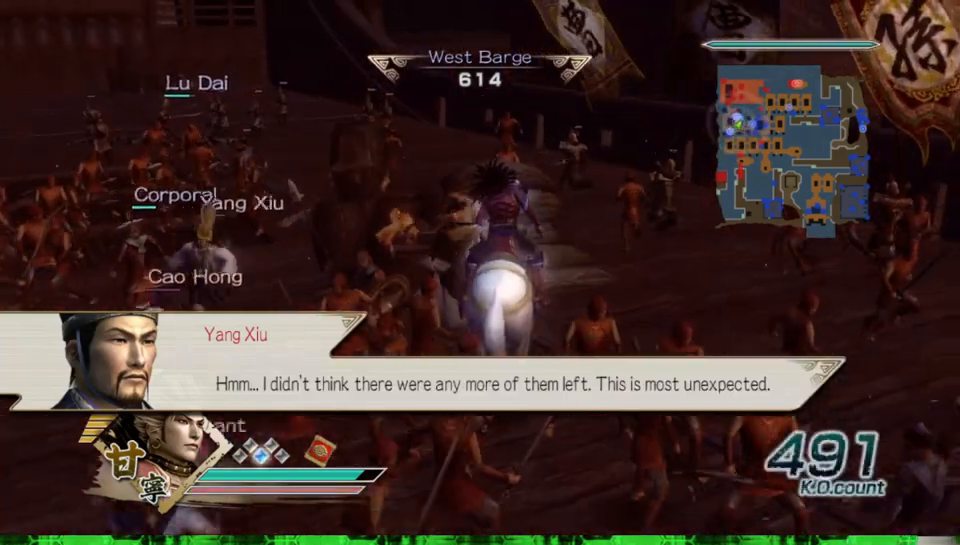
{"buttons": [], "left_stick": "center", "right_stick": "center", "events": [[117, "A", "down"], [317, "A", "up"], [467, "left_stick", "center"]]}
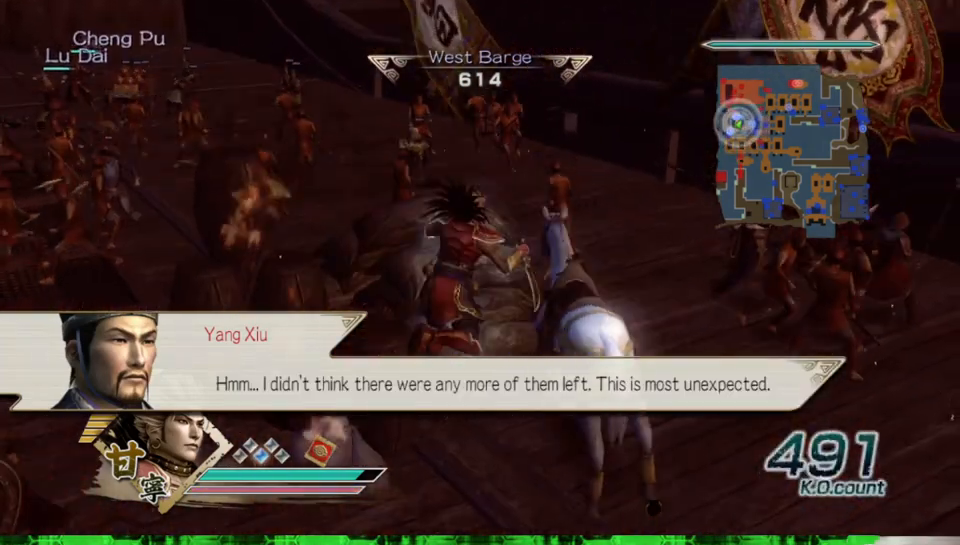
{"buttons": [], "left_stick": "up", "right_stick": "center", "events": [[300, "left_stick", "up"], [300, "right_stick", "right"], [467, "right_stick", "center"]]}
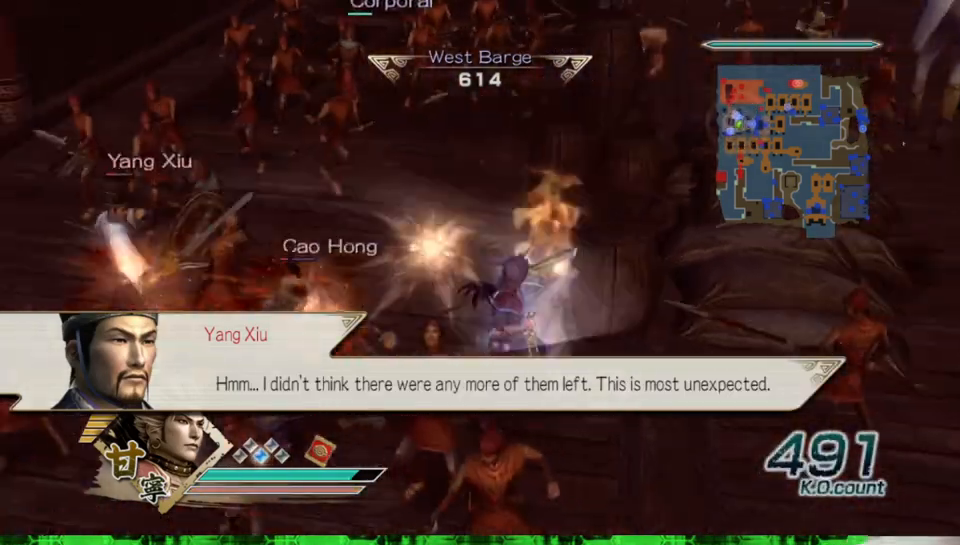
{"buttons": [], "left_stick": "up", "right_stick": "center", "events": []}
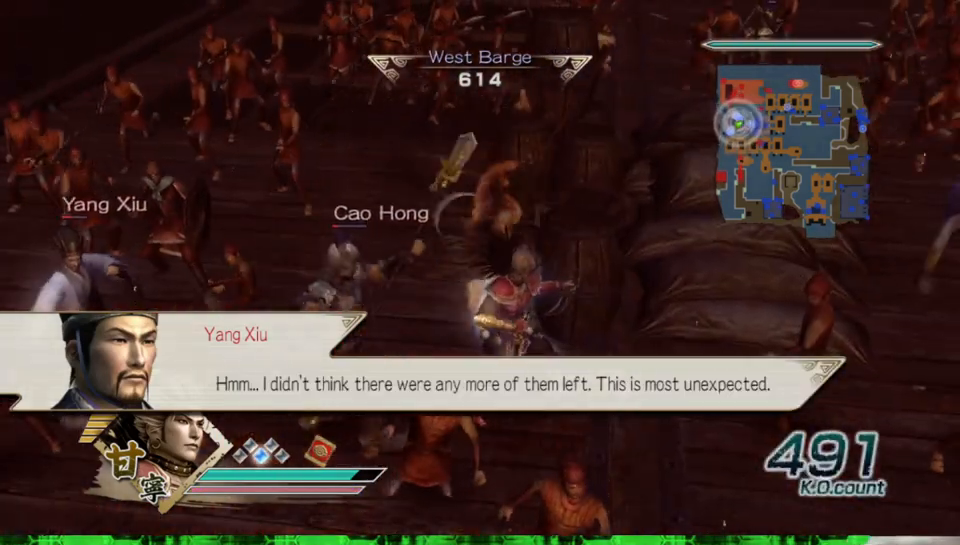
{"buttons": ["X"], "left_stick": "down", "right_stick": "center"}
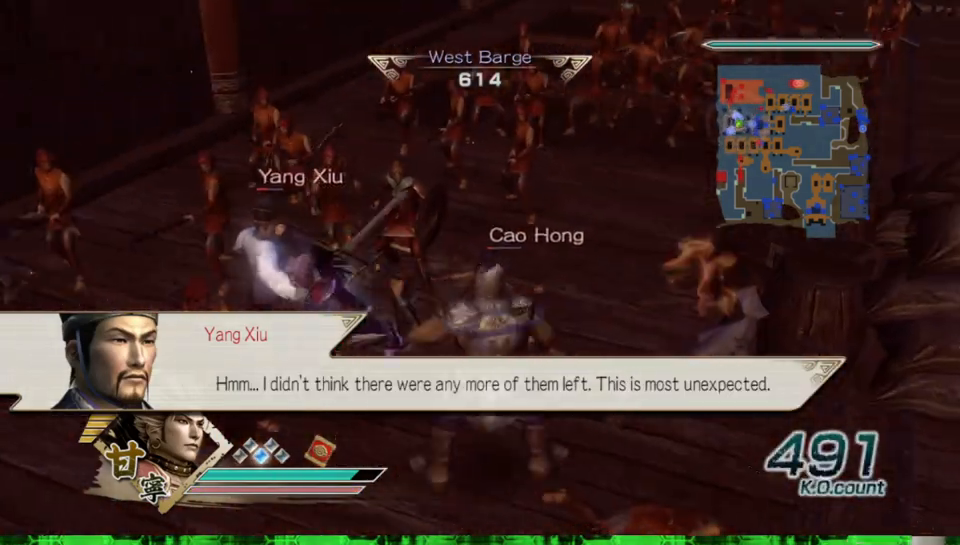
{"buttons": [], "left_stick": "down-right", "right_stick": "center"}
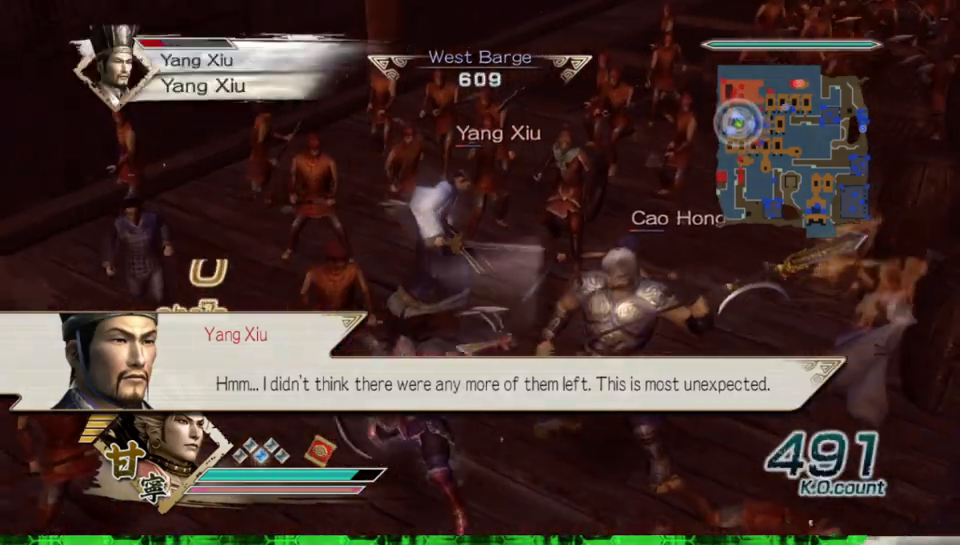
{"buttons": ["X"], "left_stick": "up", "right_stick": "center"}
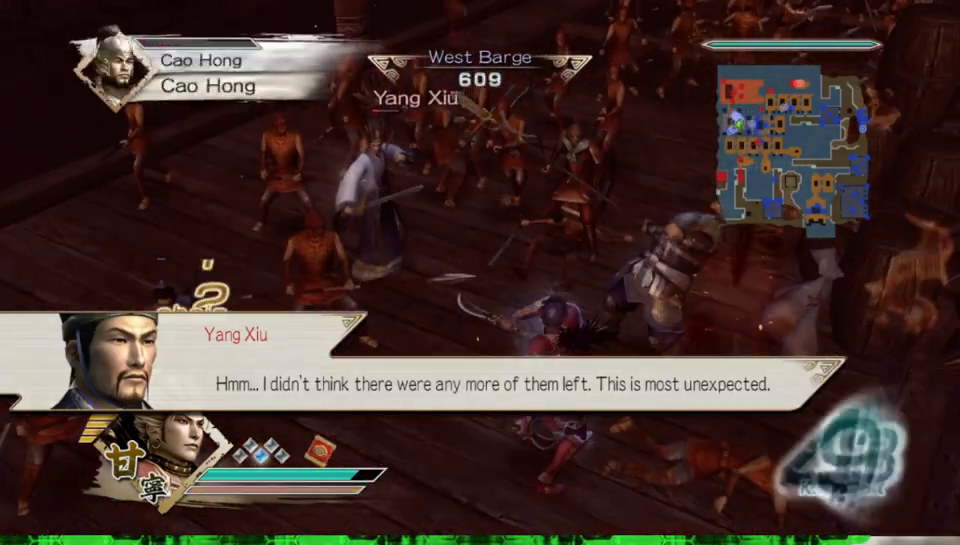
{"buttons": [], "left_stick": "left", "right_stick": "center"}
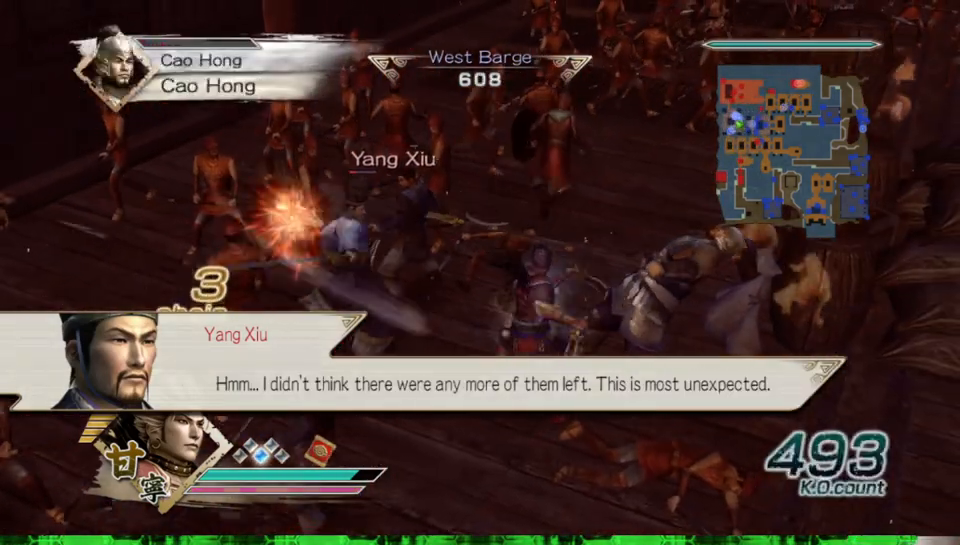
{"buttons": ["X"], "left_stick": "left", "right_stick": "center"}
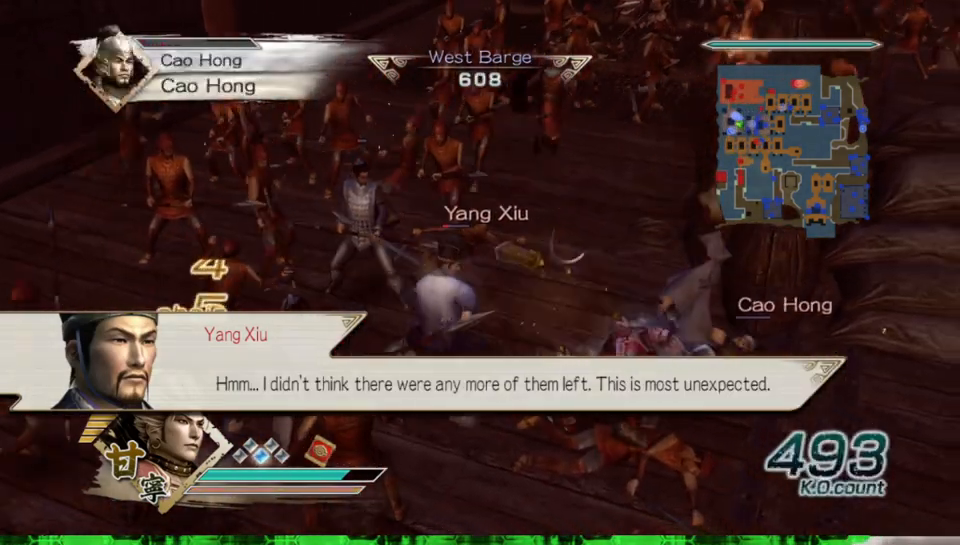
{"buttons": ["X"], "left_stick": "left", "right_stick": "center", "events": []}
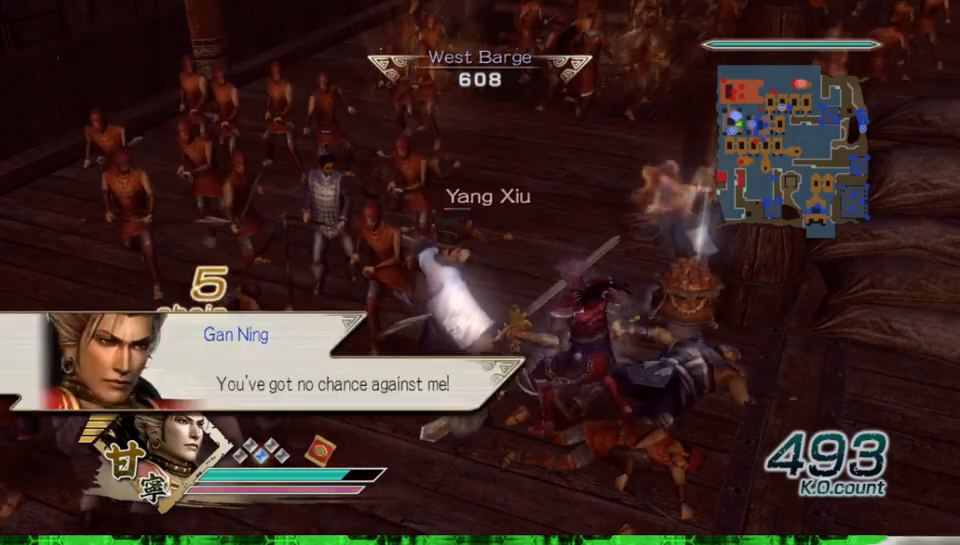
{"buttons": [], "left_stick": "left", "right_stick": "center"}
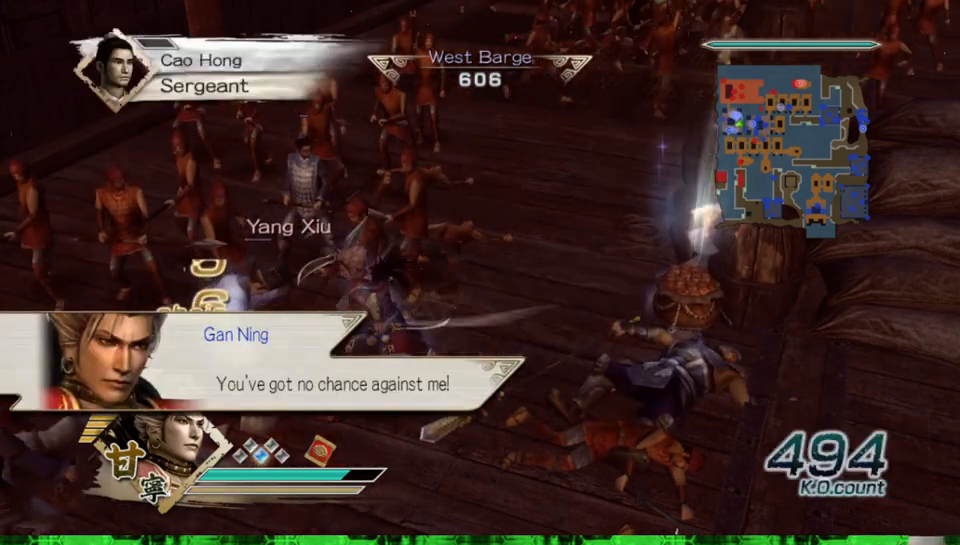
{"buttons": ["X"], "left_stick": "left", "right_stick": "center"}
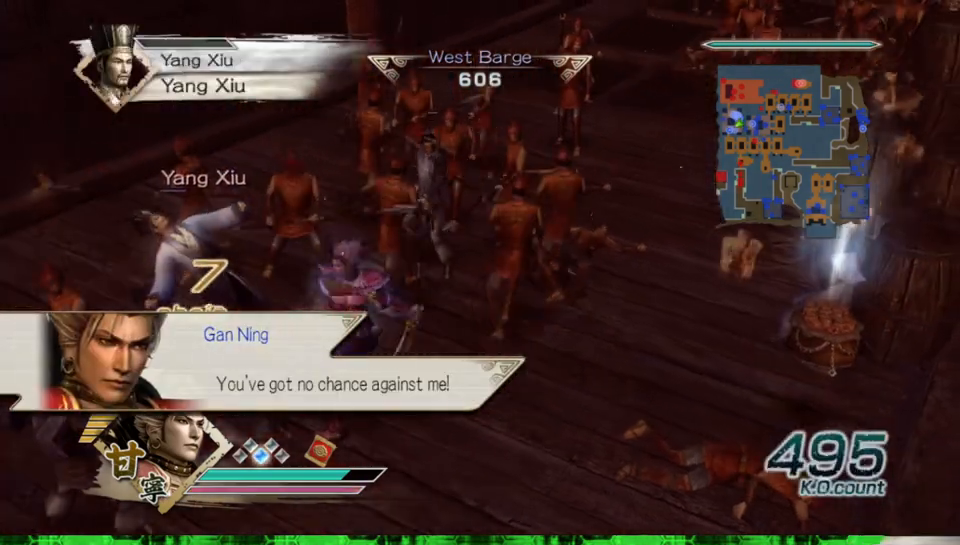
{"buttons": [], "left_stick": "center", "right_stick": "center"}
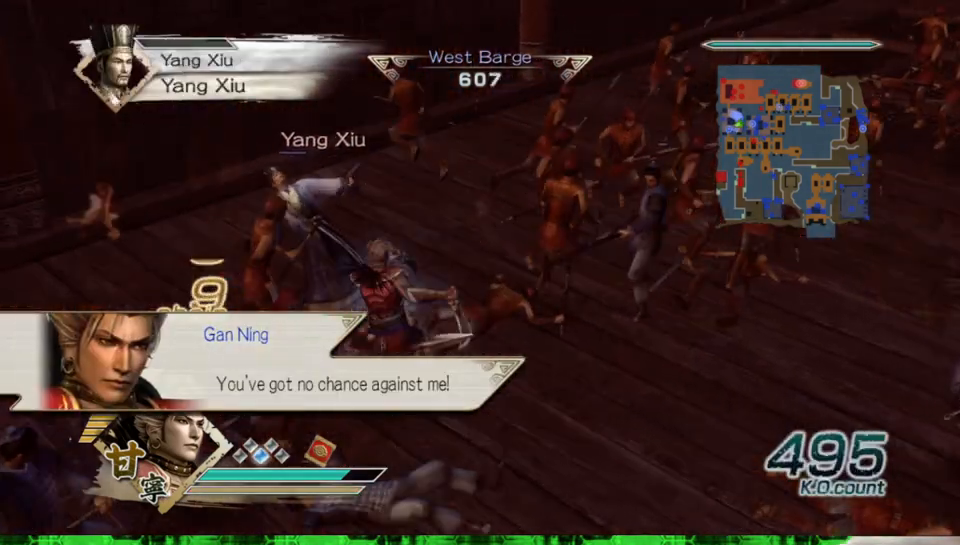
{"buttons": [], "left_stick": "up", "right_stick": "center", "events": [[333, "left_stick", "up-left"], [383, "left_stick", "up"]]}
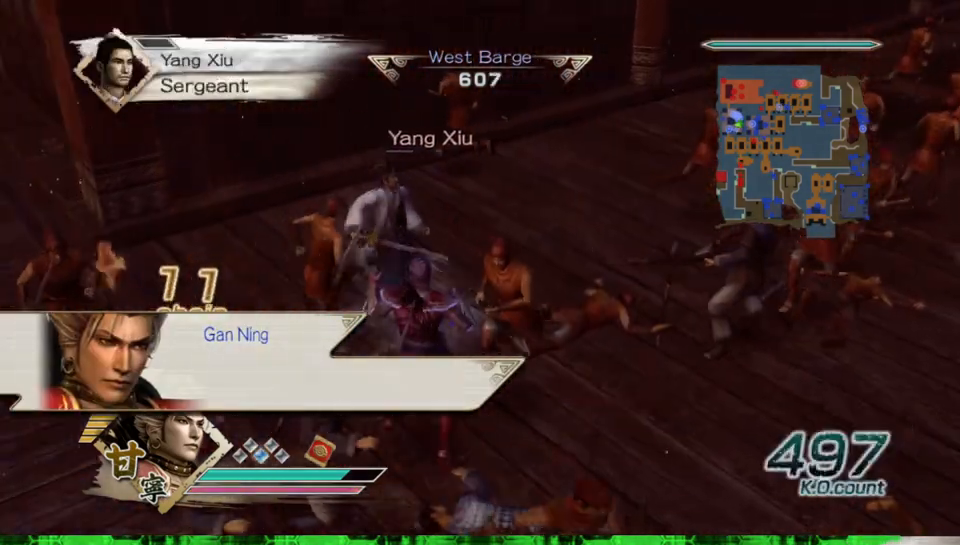
{"buttons": [], "left_stick": "up", "right_stick": "center", "events": []}
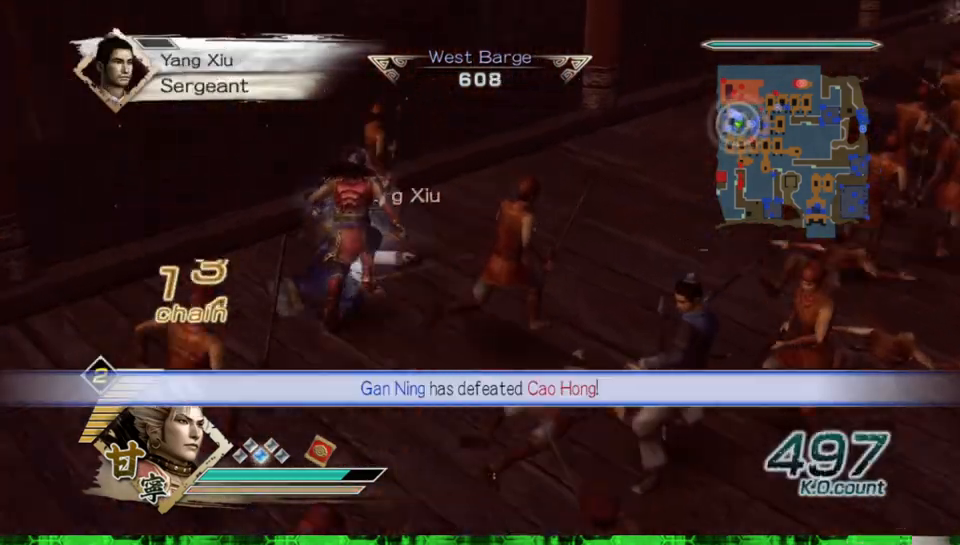
{"buttons": [], "left_stick": "left", "right_stick": "center", "events": [[33, "left_stick", "center"], [217, "left_stick", "up"], [317, "left_stick", "center"], [433, "left_stick", "left"]]}
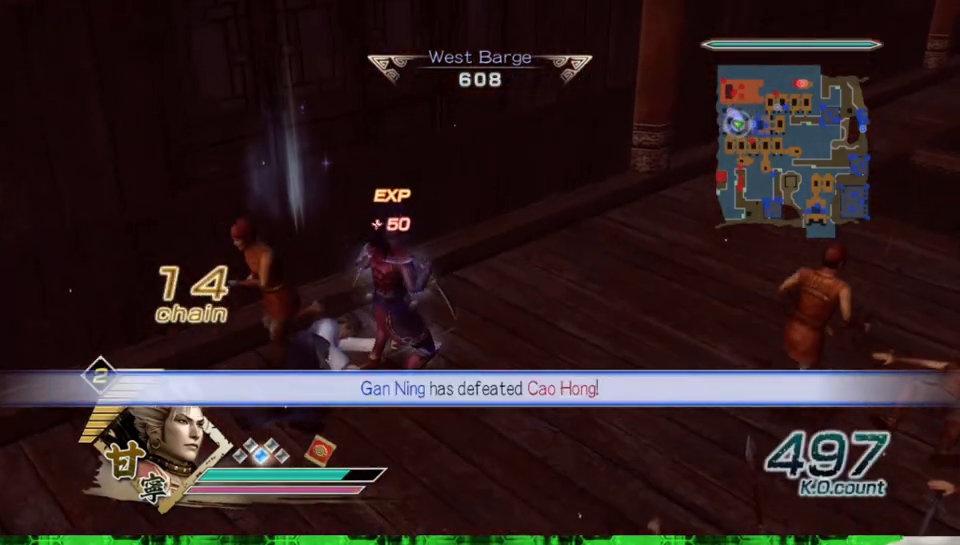
{"buttons": [], "left_stick": "down-right", "right_stick": "left", "events": [[67, "left_stick", "center"], [200, "left_stick", "down-right"], [300, "right_stick", "left"]]}
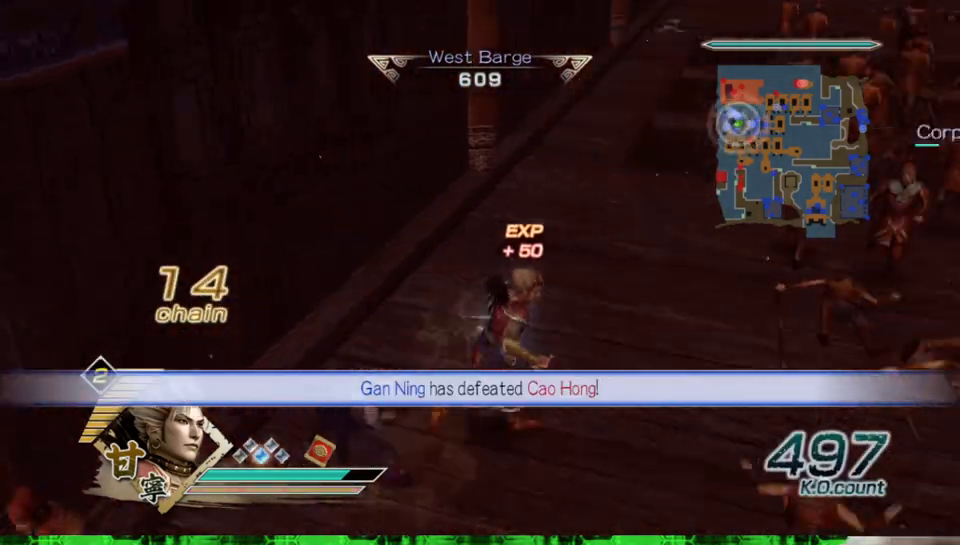
{"buttons": [], "left_stick": "up", "right_stick": "center", "events": [[67, "left_stick", "right"], [217, "right_stick", "center"], [233, "left_stick", "up"]]}
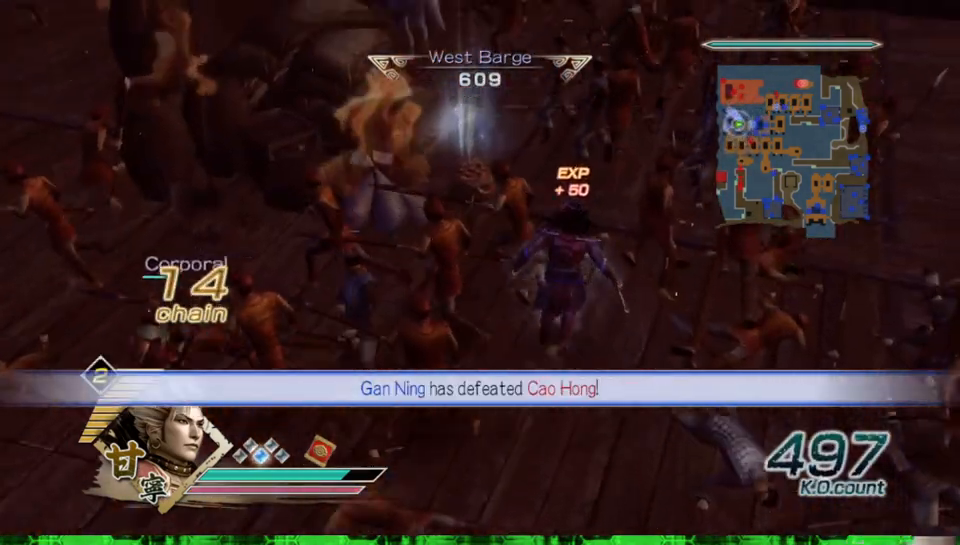
{"buttons": [], "left_stick": "left", "right_stick": "center", "events": [[117, "left_stick", "center"], [317, "left_stick", "left"]]}
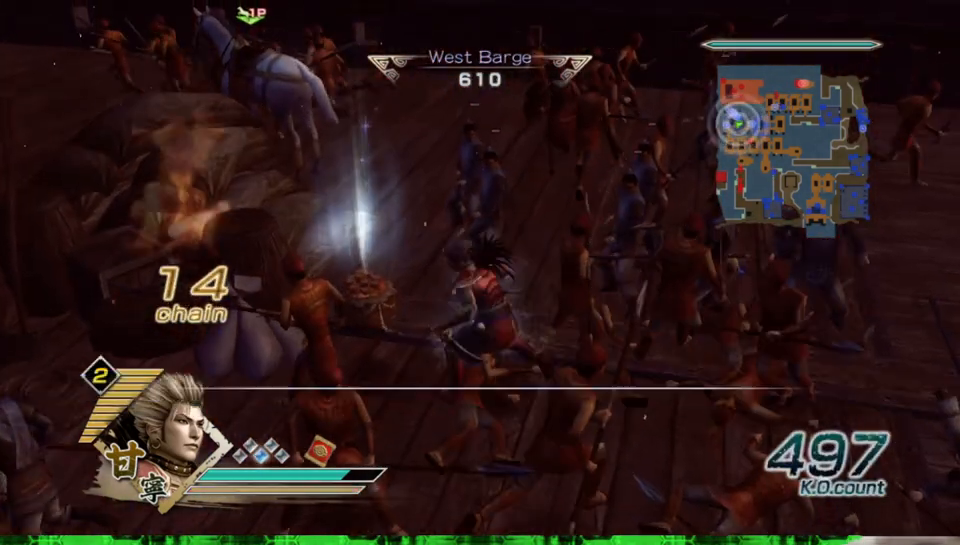
{"buttons": [], "left_stick": "up", "right_stick": "center", "events": [[67, "left_stick", "center"], [217, "left_stick", "up-left"], [267, "left_stick", "up"]]}
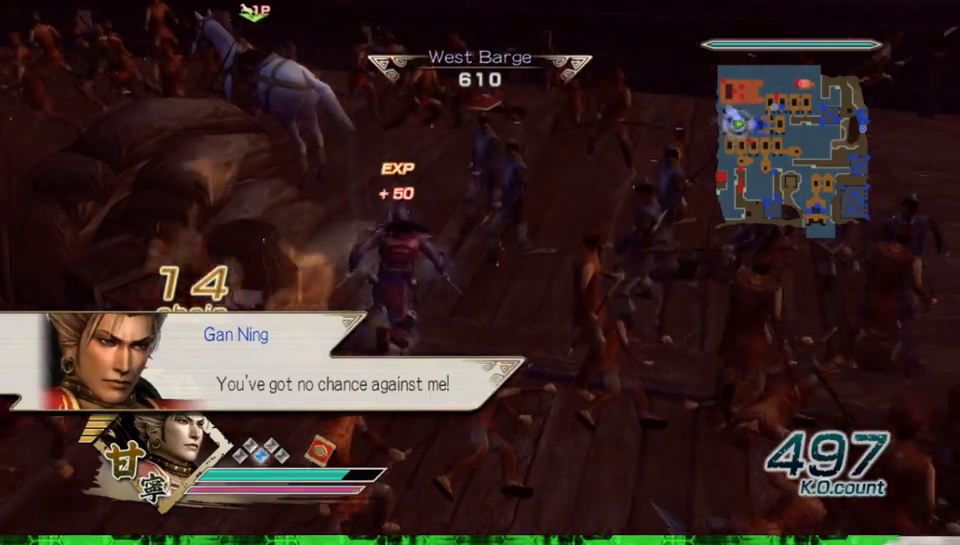
{"buttons": [], "left_stick": "center", "right_stick": "center", "events": [[333, "left_stick", "left"], [450, "left_stick", "center"]]}
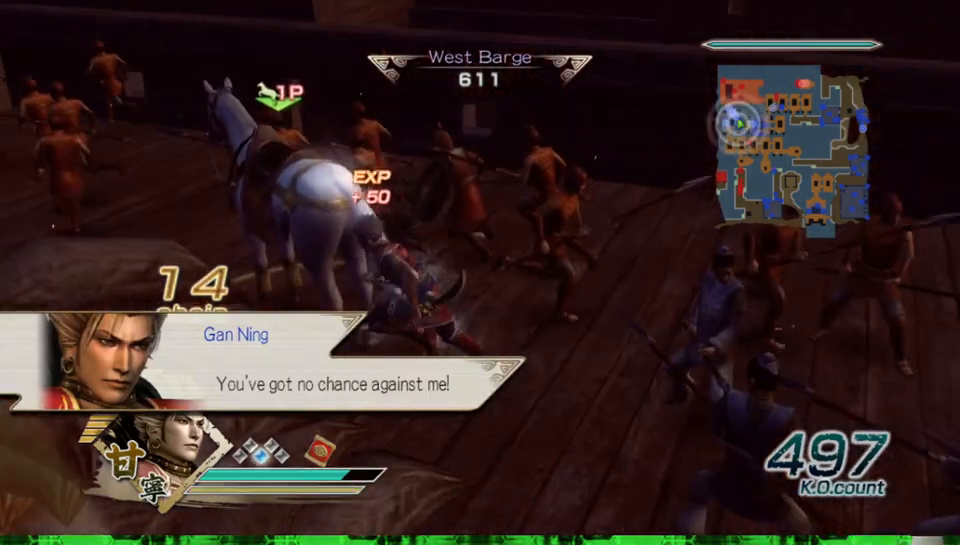
{"buttons": [], "left_stick": "up", "right_stick": "right", "events": [[83, "A", "down"], [233, "A", "up"], [433, "left_stick", "up"], [483, "right_stick", "right"]]}
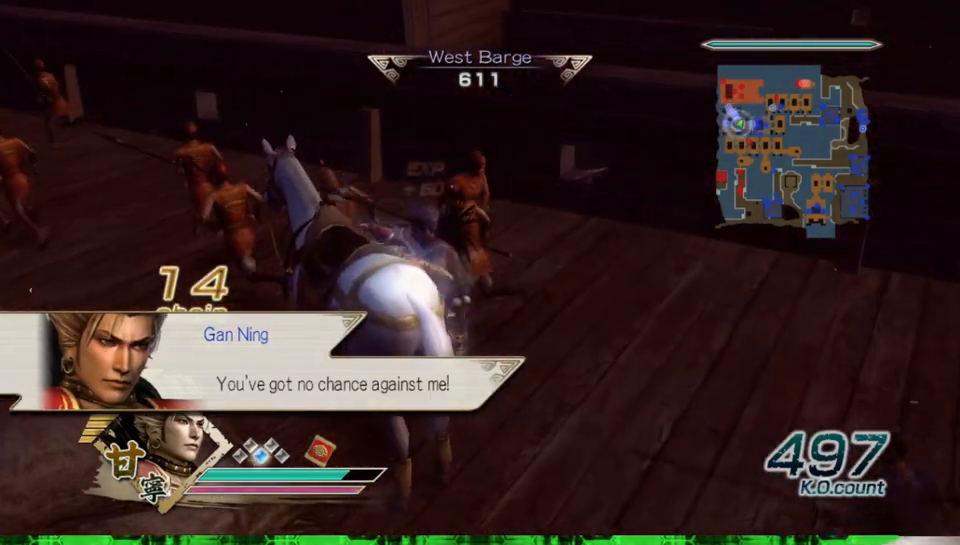
{"buttons": [], "left_stick": "up", "right_stick": "center", "events": [[350, "right_stick", "center"]]}
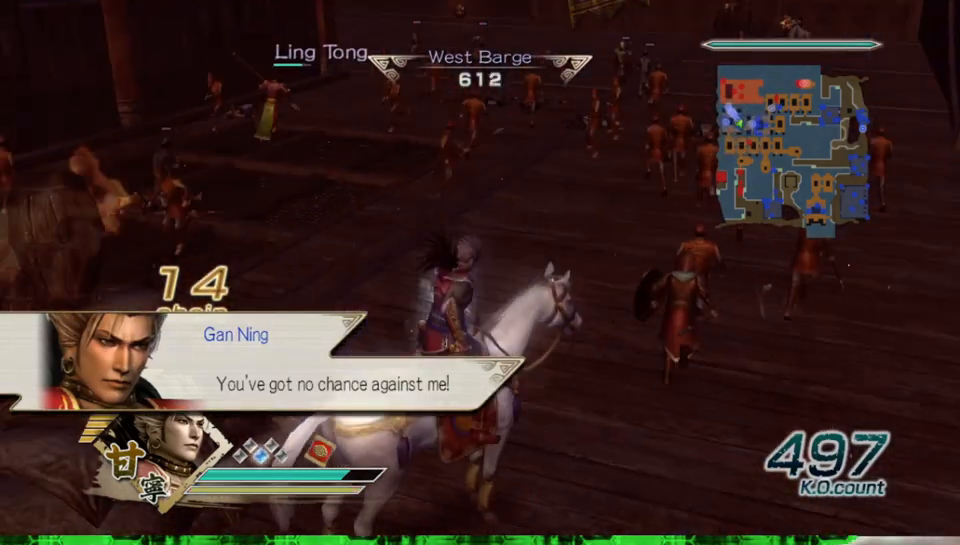
{"buttons": [], "left_stick": "up", "right_stick": "center", "events": []}
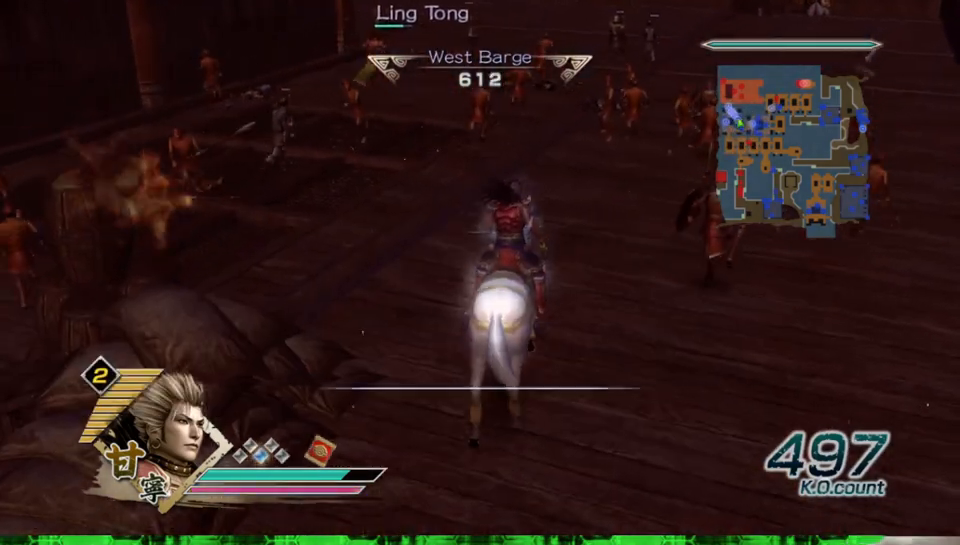
{"buttons": [], "left_stick": "up", "right_stick": "center", "events": [[333, "right_stick", "down"], [467, "right_stick", "center"]]}